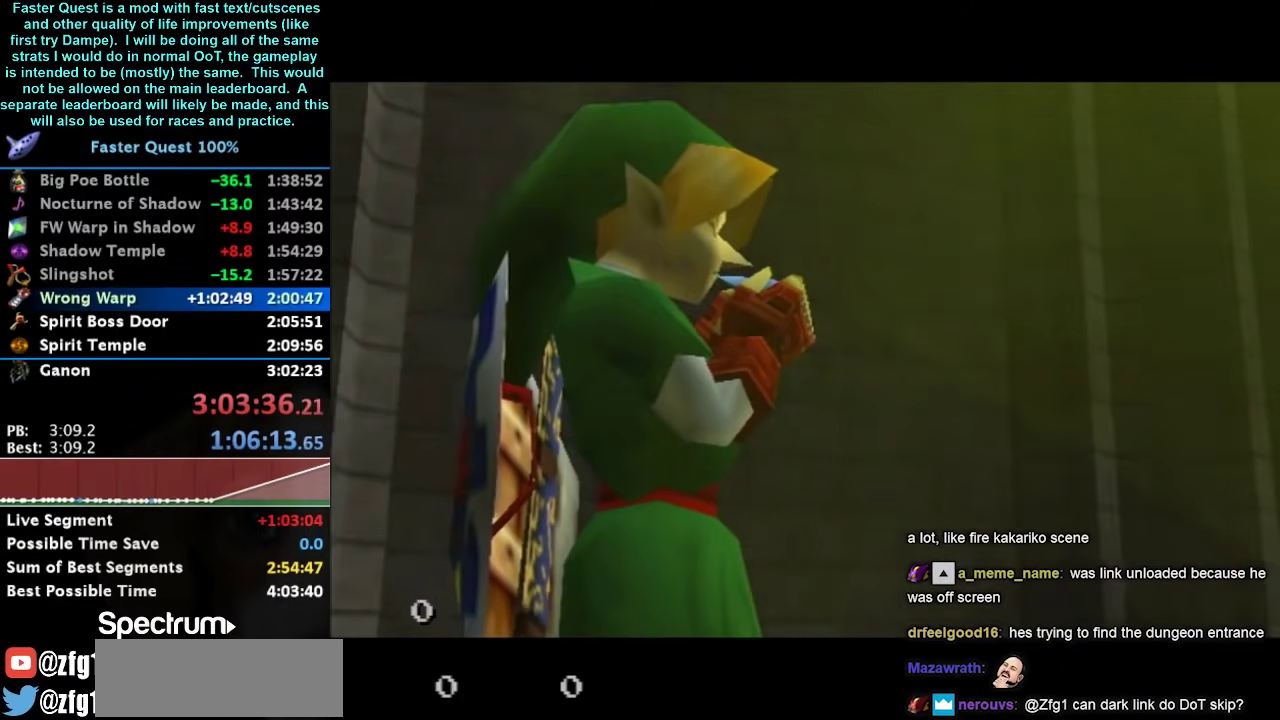
Gameplay with a controller (Nintendo layout); each line is a JSON object with the inputs held at the frame after it. "events" lists button and stick changes between this image and that frame as [ms after this image, input, new state], when the widget could be followed in between. Not read: DPAD_DOWN DPAD_UP L3 R3 Y.
{"buttons": ["A", "B"], "left_stick": "center", "right_stick": "center", "events": [[433, "B", "down"], [467, "A", "down"]]}
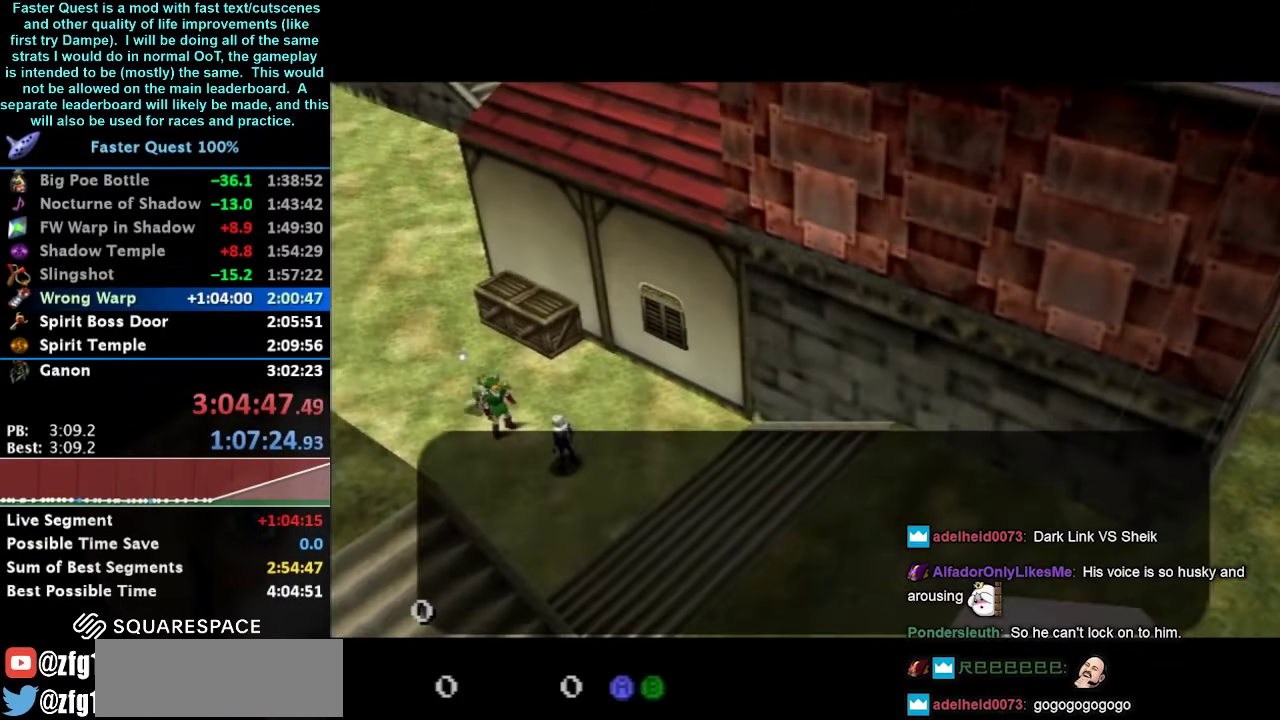
{"buttons": [], "left_stick": "center", "right_stick": "center", "events": [[67, "A", "up"], [67, "B", "up"]]}
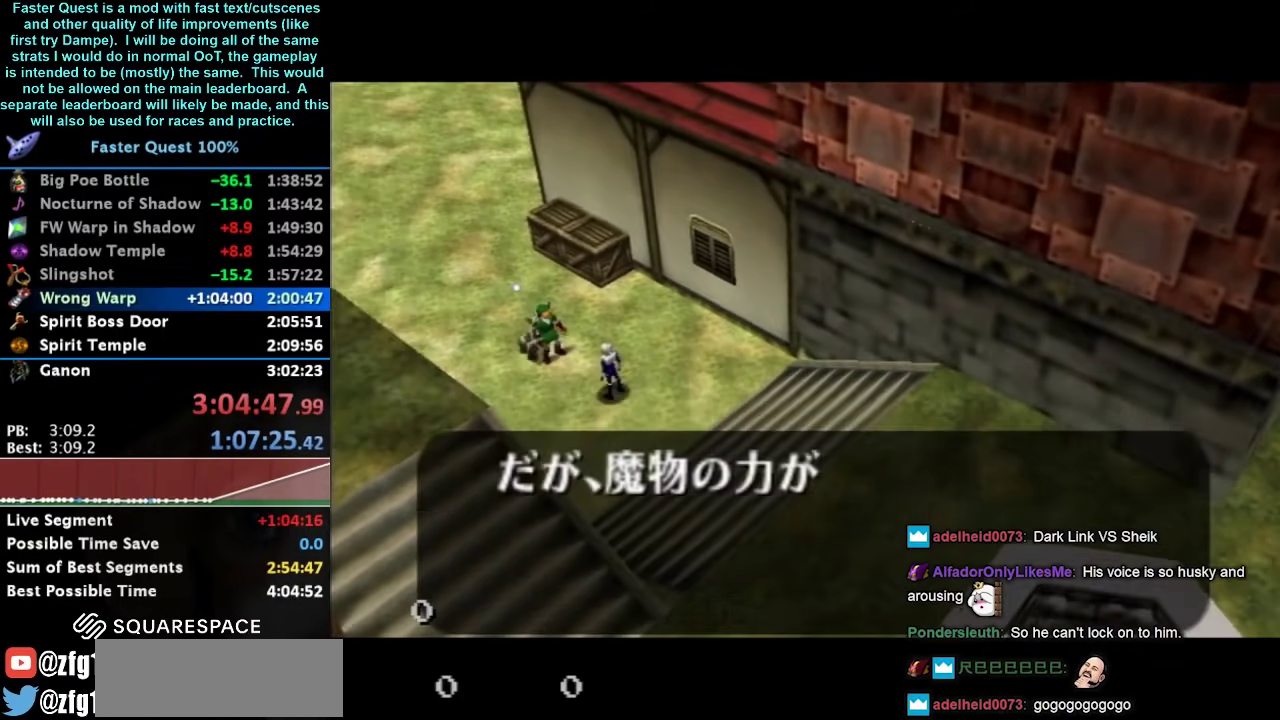
{"buttons": [], "left_stick": "center", "right_stick": "center", "events": []}
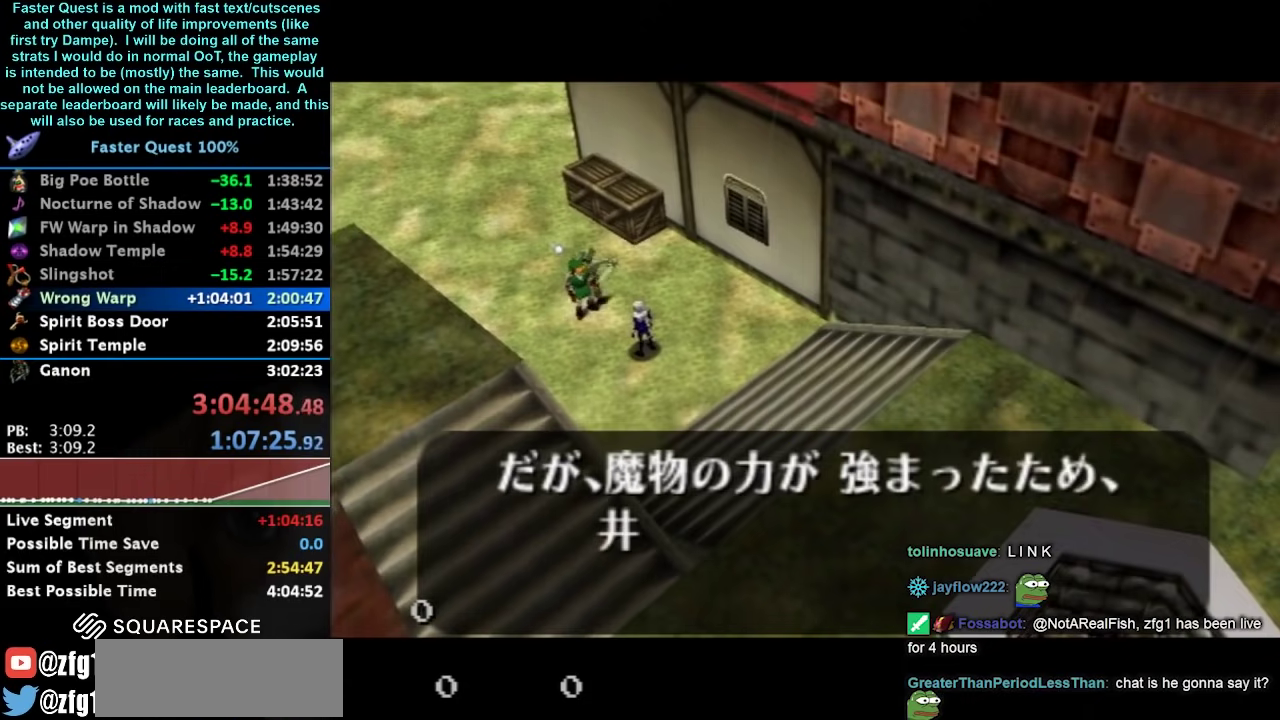
{"buttons": [], "left_stick": "center", "right_stick": "center", "events": []}
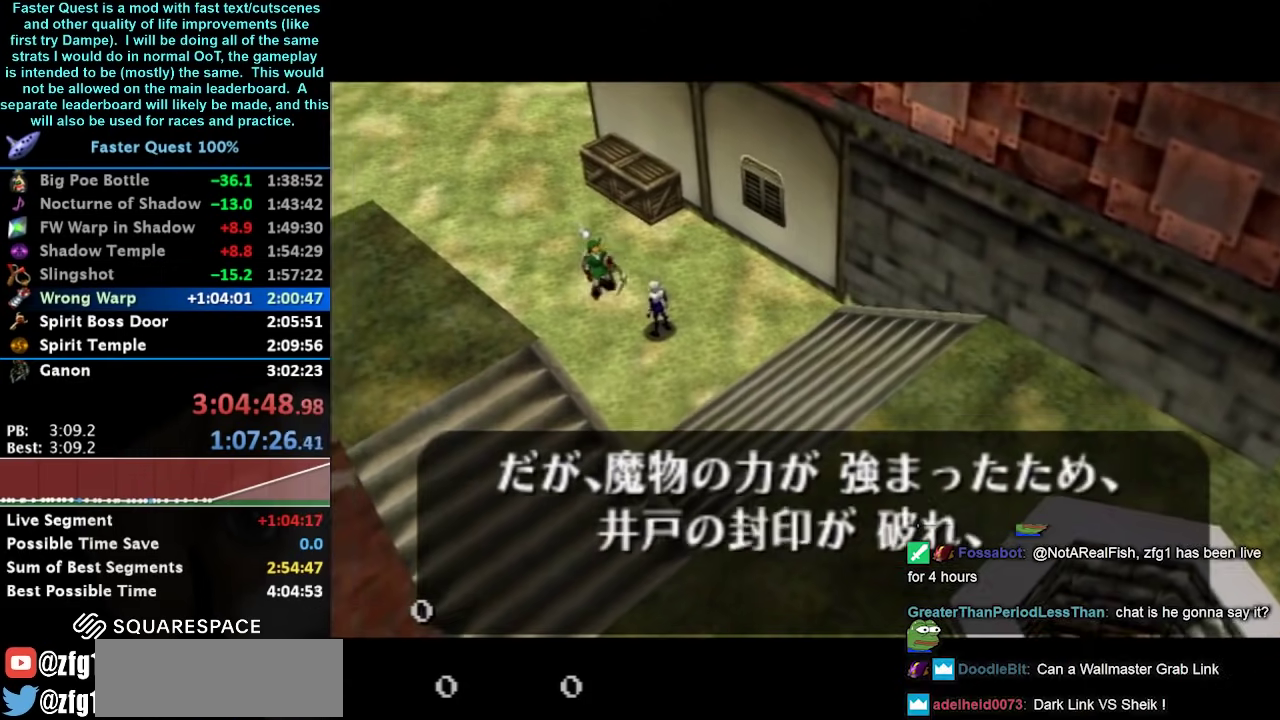
{"buttons": [], "left_stick": "center", "right_stick": "center", "events": [[200, "A", "down"], [200, "B", "down"], [367, "A", "up"], [367, "B", "up"]]}
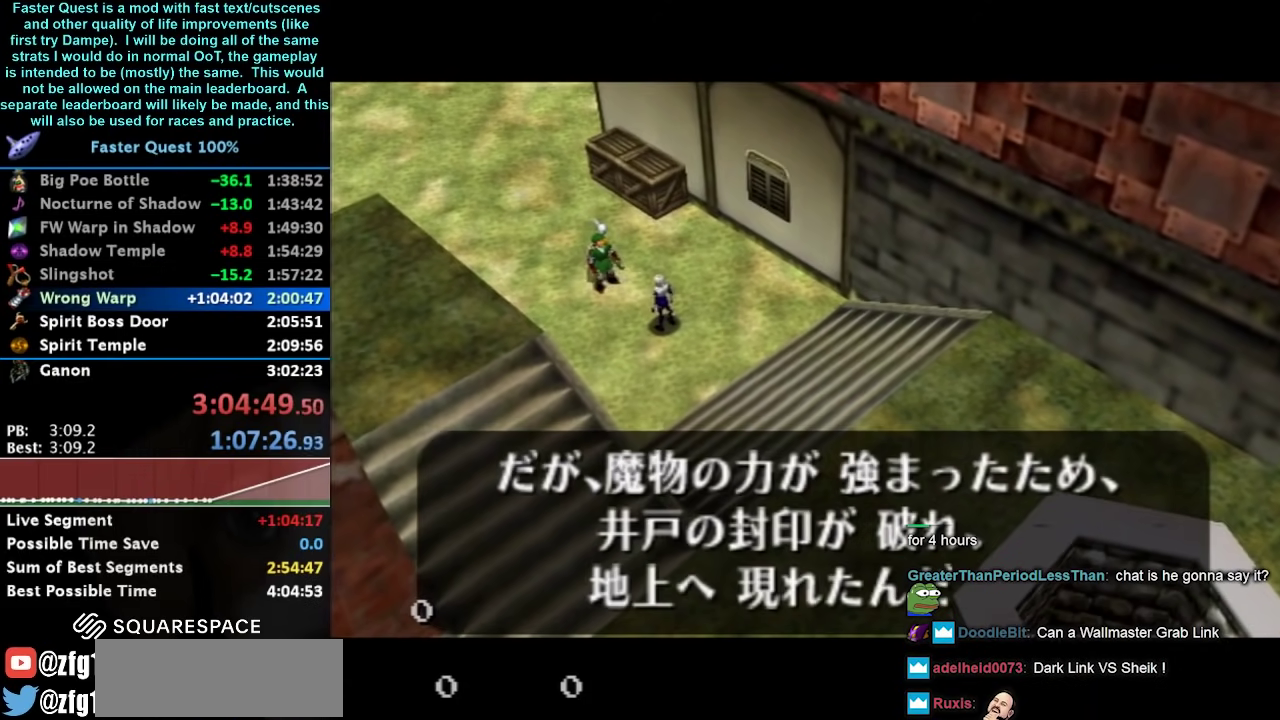
{"buttons": [], "left_stick": "center", "right_stick": "center", "events": [[167, "B", "down"], [367, "B", "up"]]}
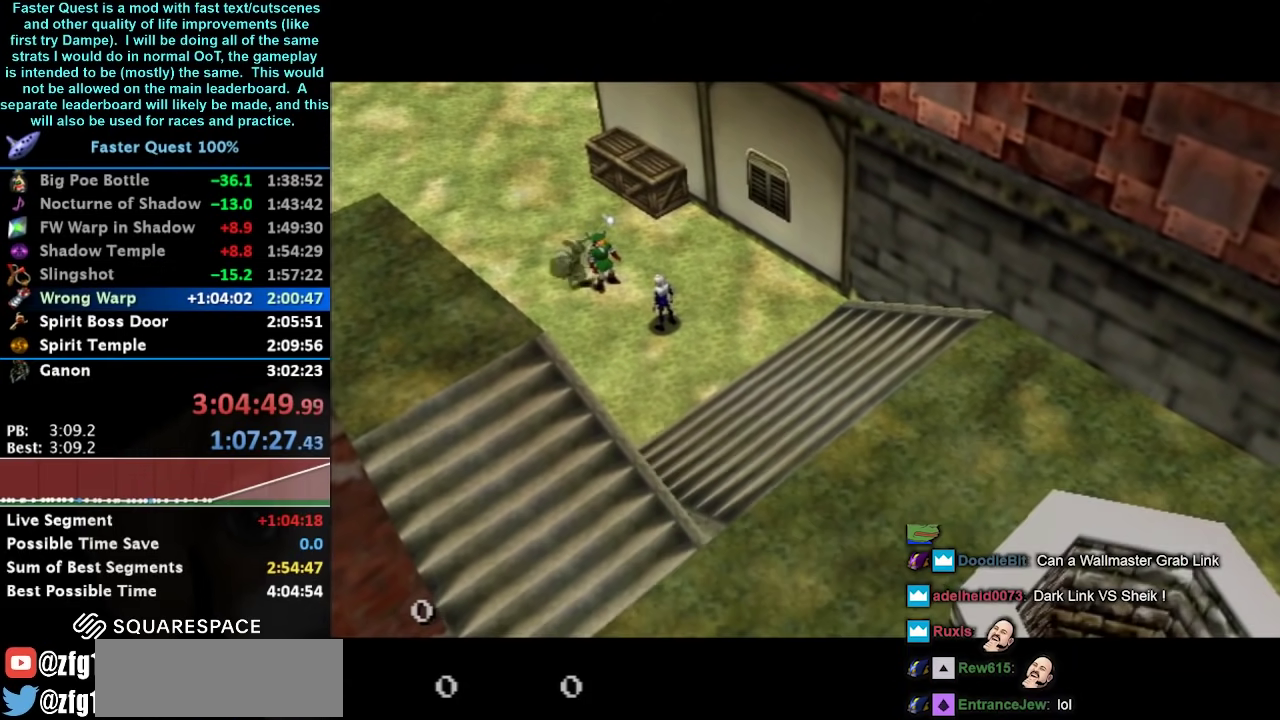
{"buttons": [], "left_stick": "center", "right_stick": "center", "events": []}
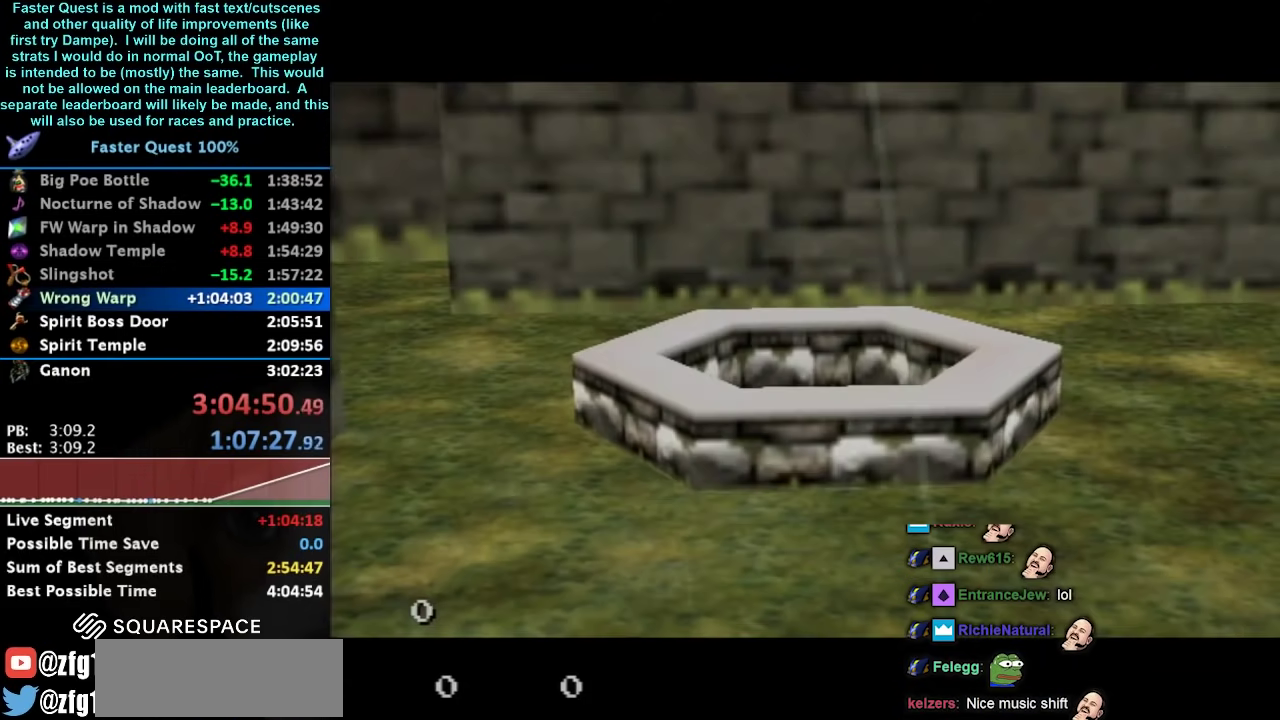
{"buttons": [], "left_stick": "center", "right_stick": "center", "events": []}
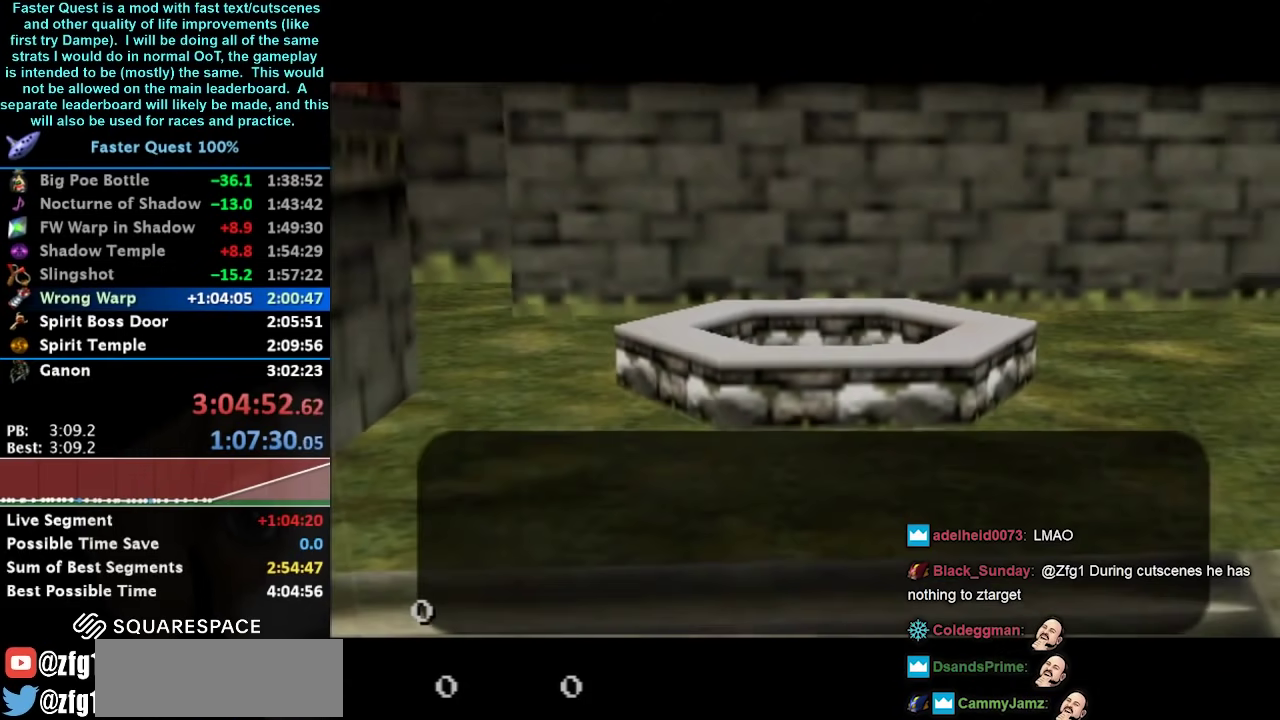
{"buttons": [], "left_stick": "center", "right_stick": "center", "events": []}
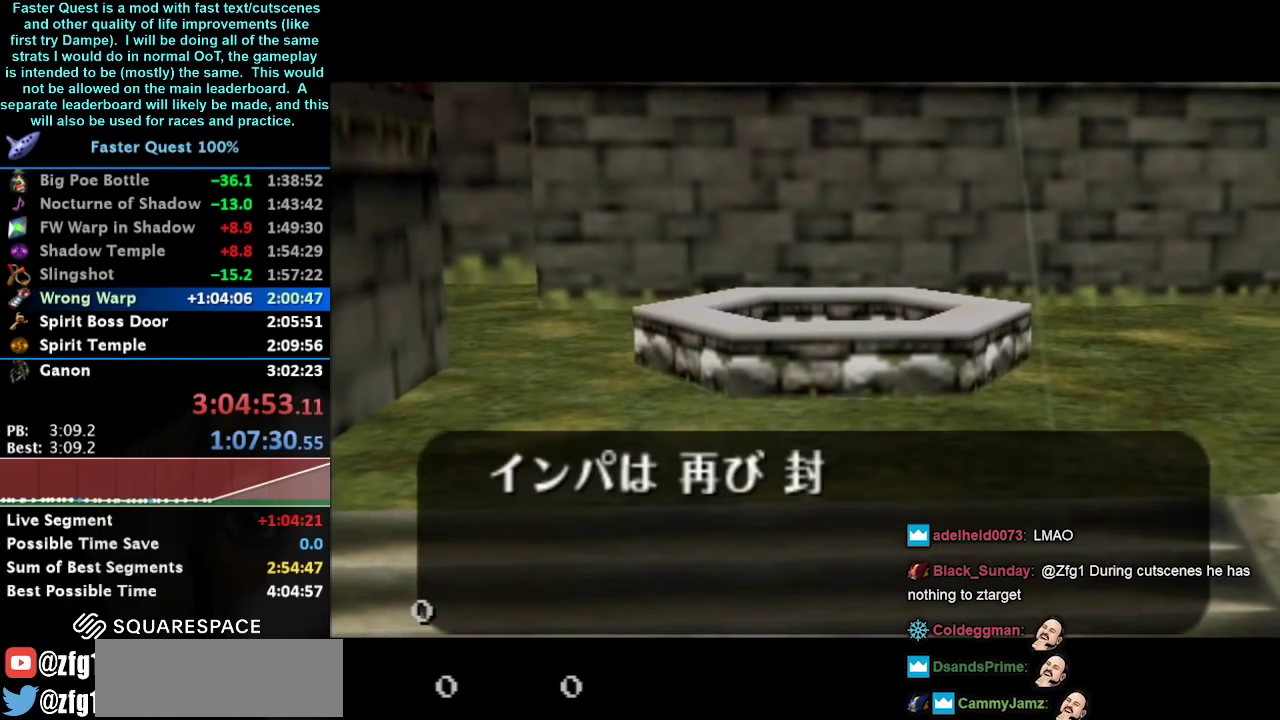
{"buttons": [], "left_stick": "center", "right_stick": "center", "events": []}
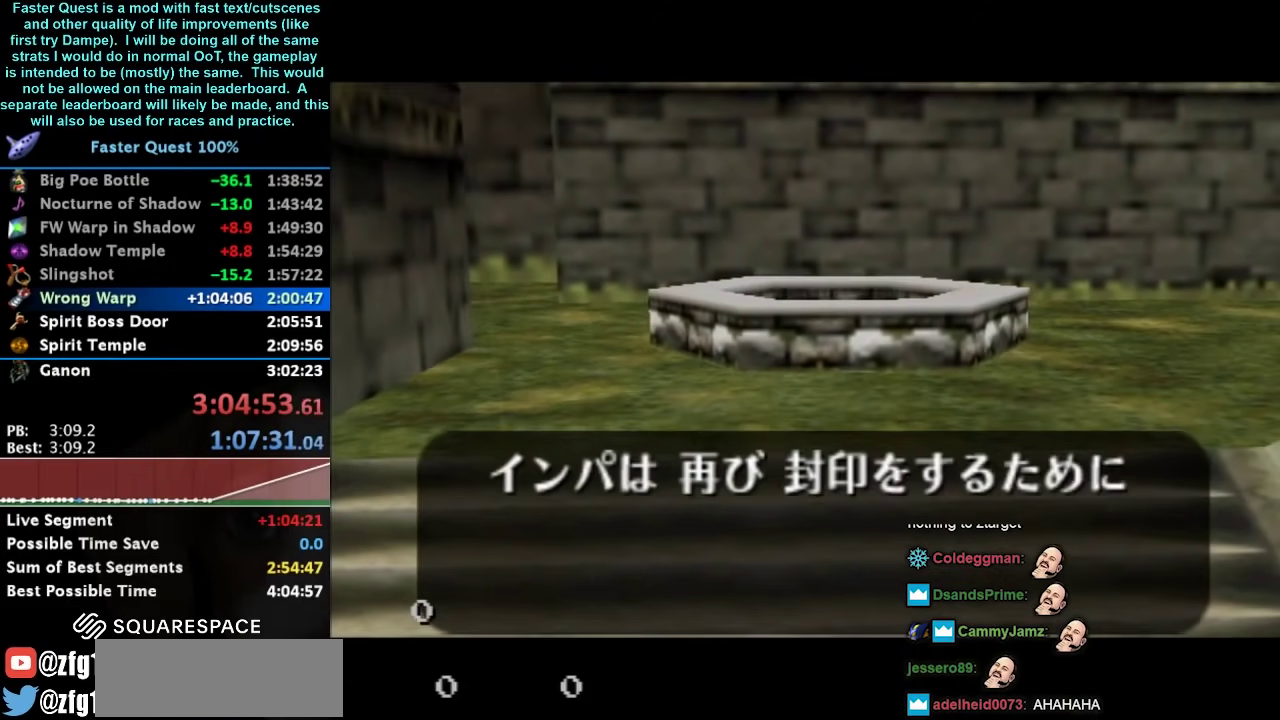
{"buttons": ["A", "B"], "left_stick": "center", "right_stick": "center", "events": [[467, "A", "down"], [467, "B", "down"]]}
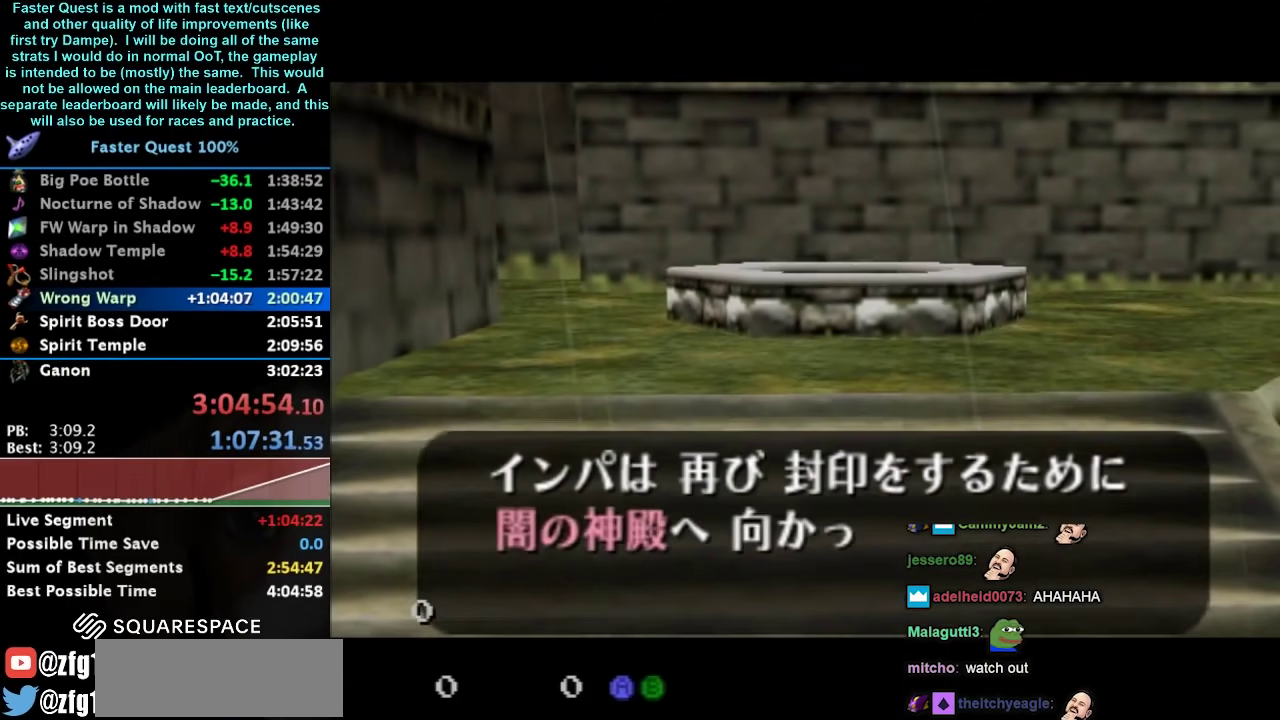
{"buttons": [], "left_stick": "center", "right_stick": "center", "events": [[100, "A", "up"], [100, "B", "up"], [267, "A", "down"], [267, "B", "down"], [400, "A", "up"], [433, "B", "up"]]}